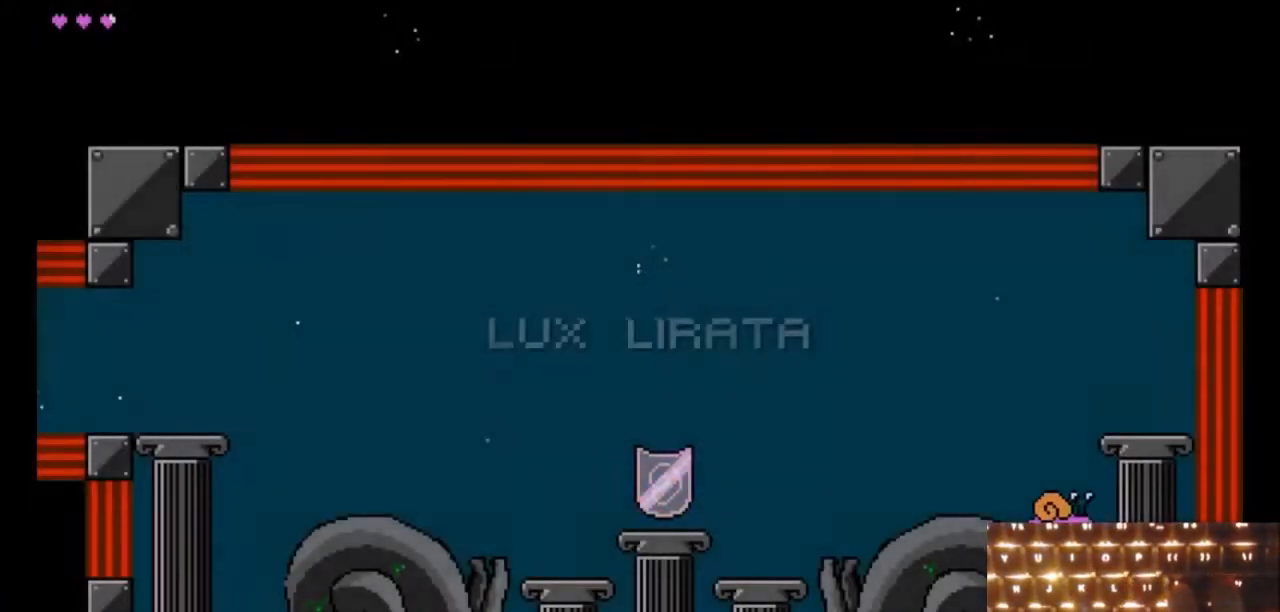
Gameplay with keyboard; each line is a JSON object with the keys held at the frame after it. "events" lists presses ("down") and releases ("up") of "down", "j", "k", "left", "right" and "up" between this image and that frame as [ms after this image, input, new state], when the widget could be followed in between. No other keys are recorded. Mouse input is not recorded. Not read: other_keys.
{"keys": ["left"], "events": [[50, "down", "up"], [50, "right", "up"], [150, "left", "down"]]}
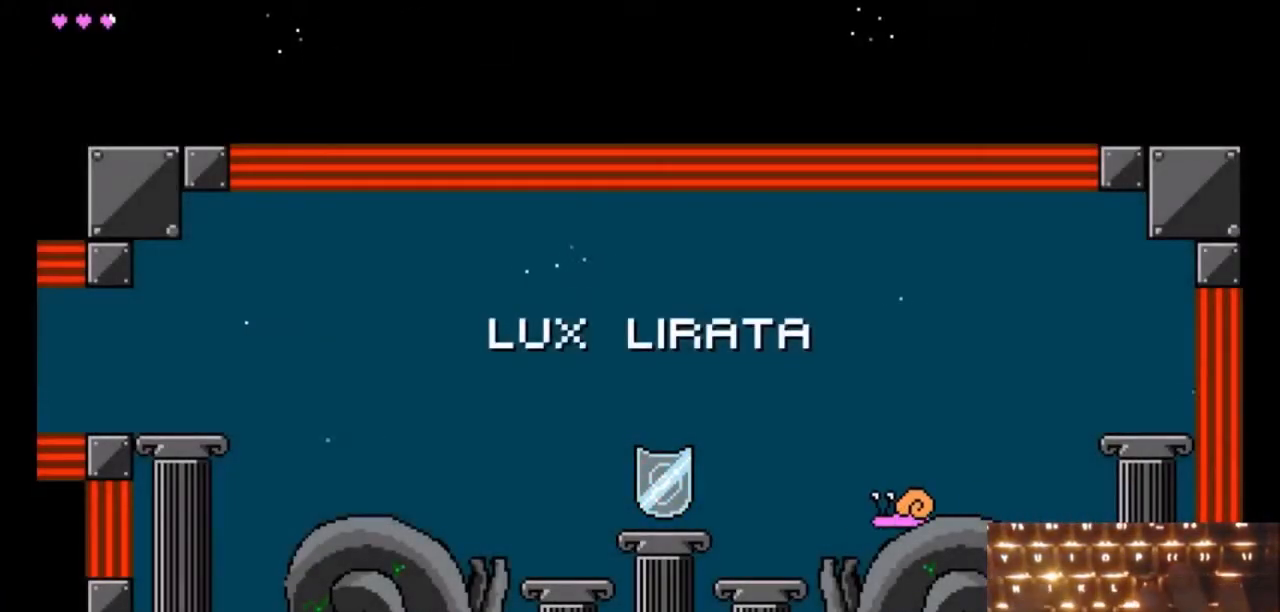
{"keys": ["k", "left"], "events": [[450, "k", "down"]]}
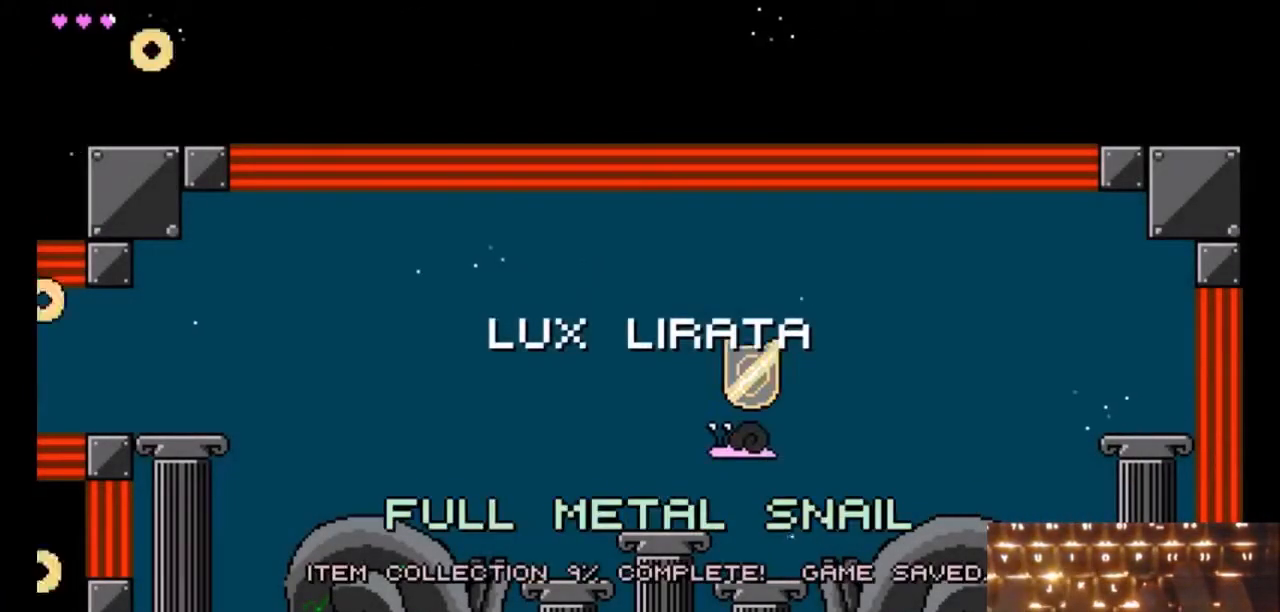
{"keys": ["left"], "events": [[33, "k", "up"]]}
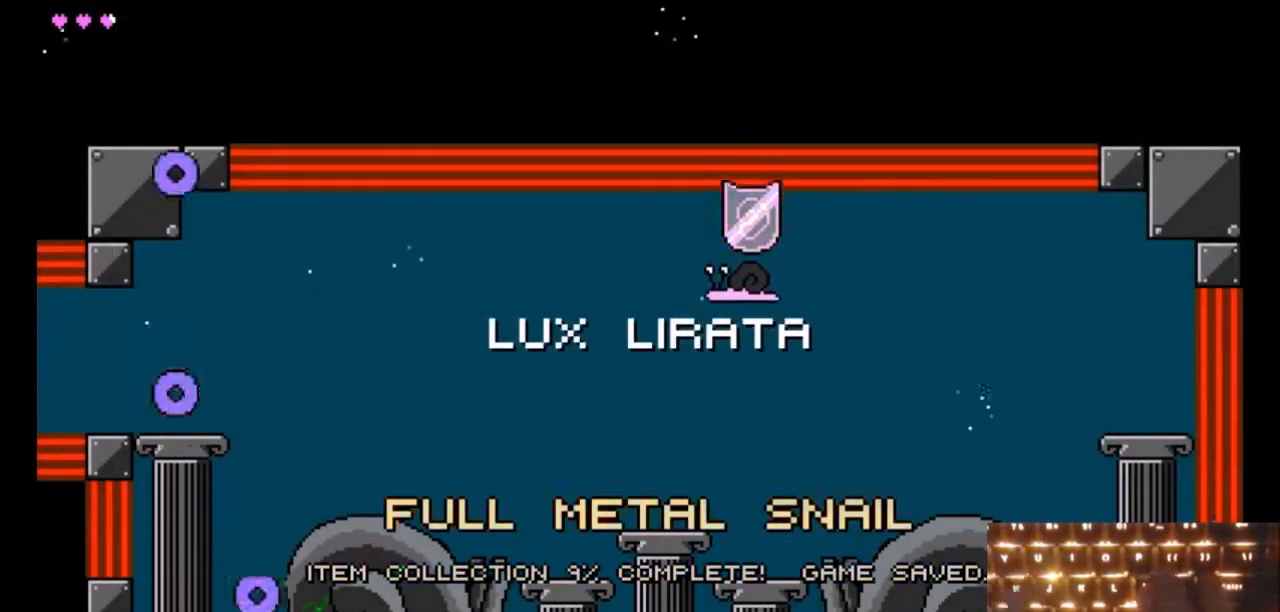
{"keys": ["left"], "events": []}
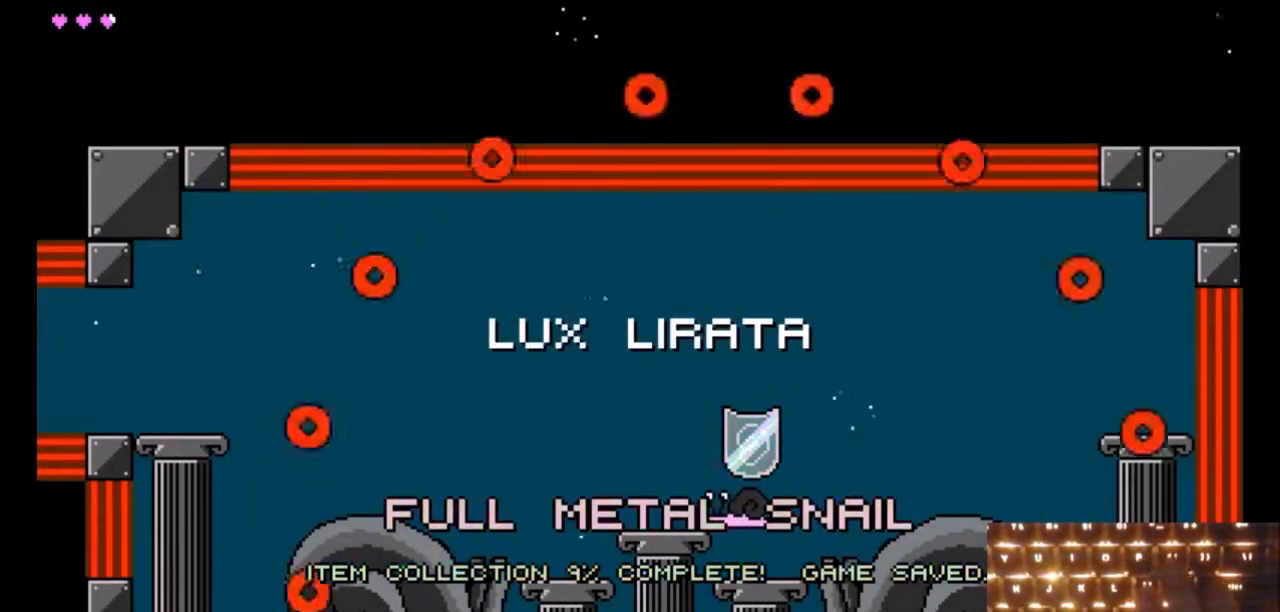
{"keys": ["left"], "events": []}
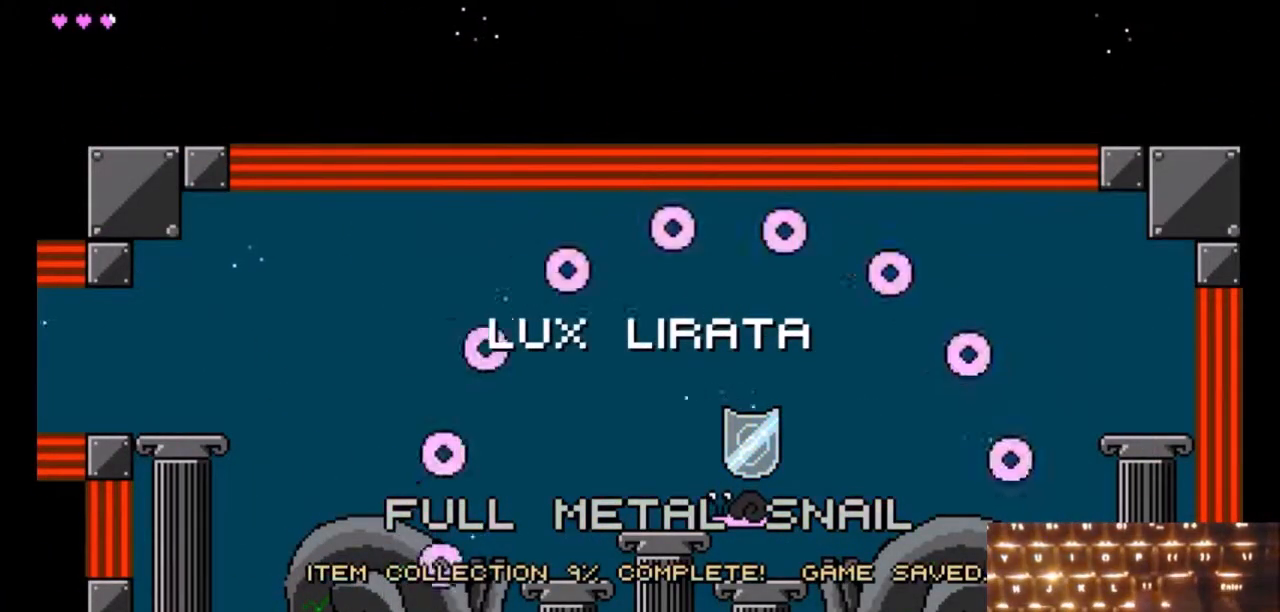
{"keys": ["left"], "events": []}
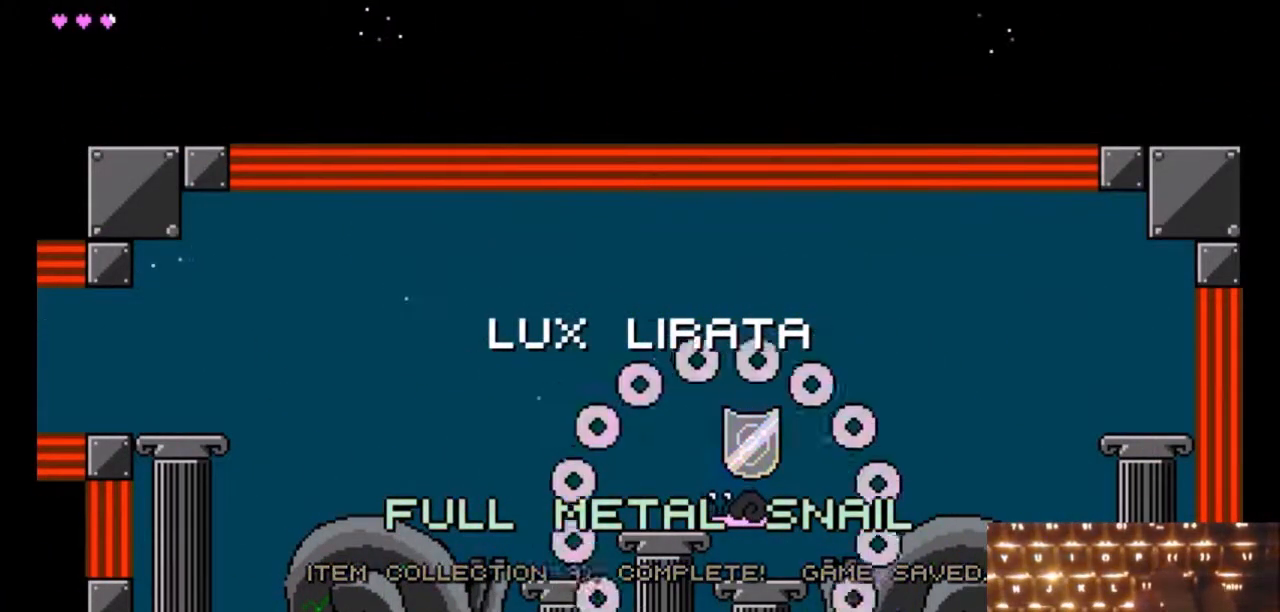
{"keys": ["left"], "events": []}
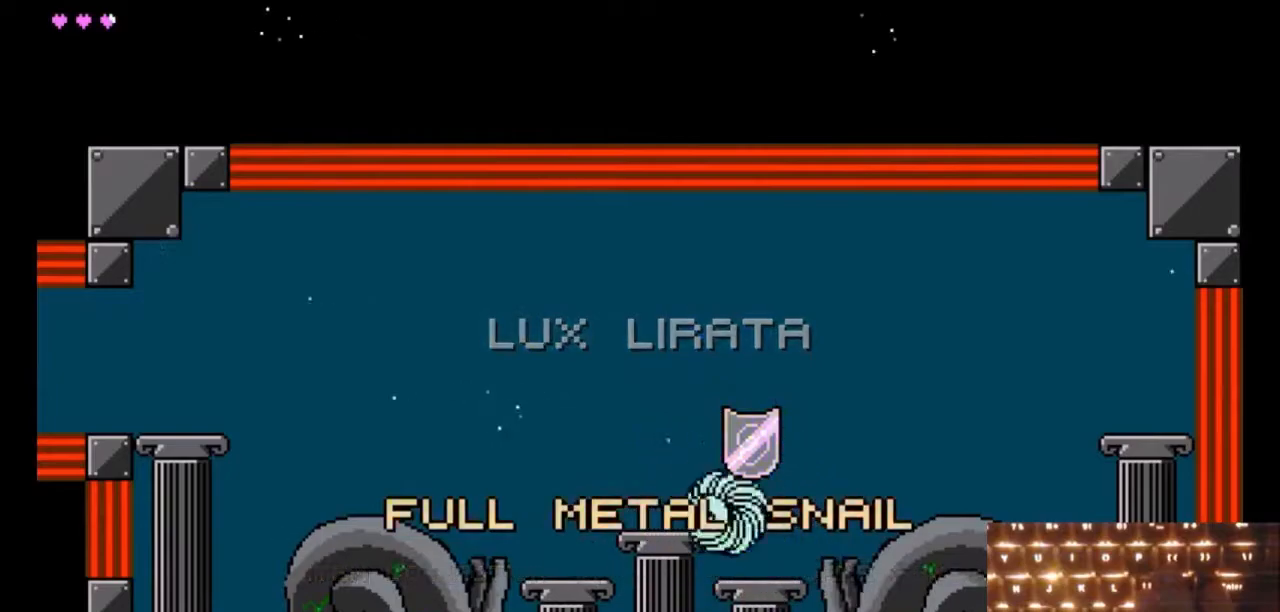
{"keys": ["left"], "events": []}
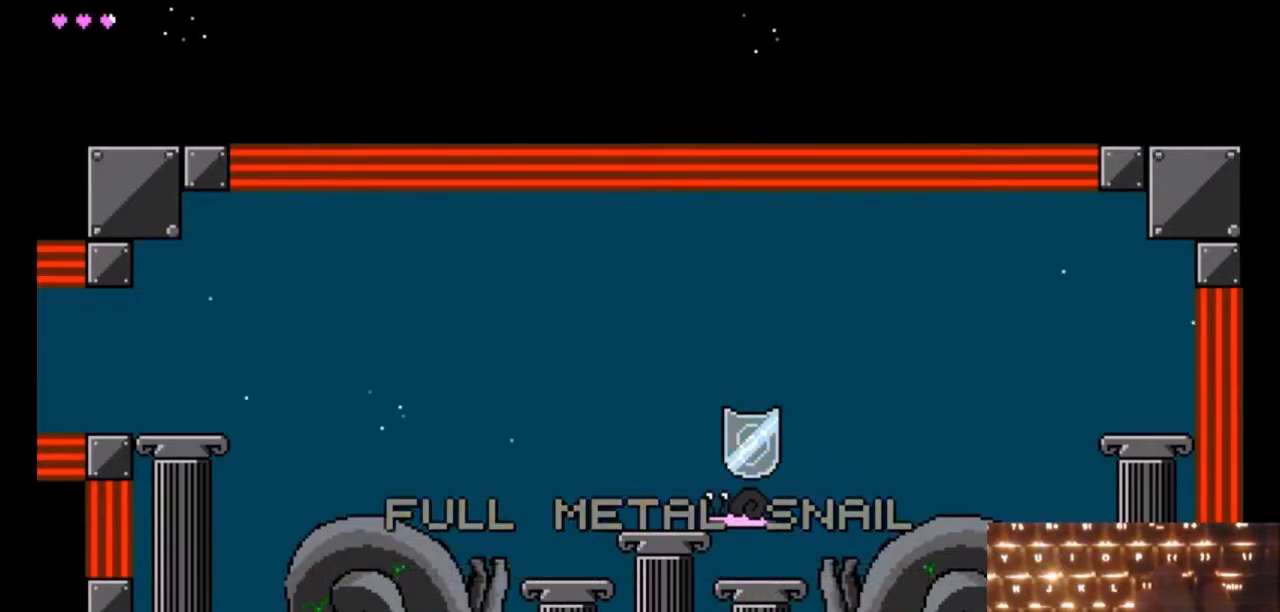
{"keys": ["left"], "events": []}
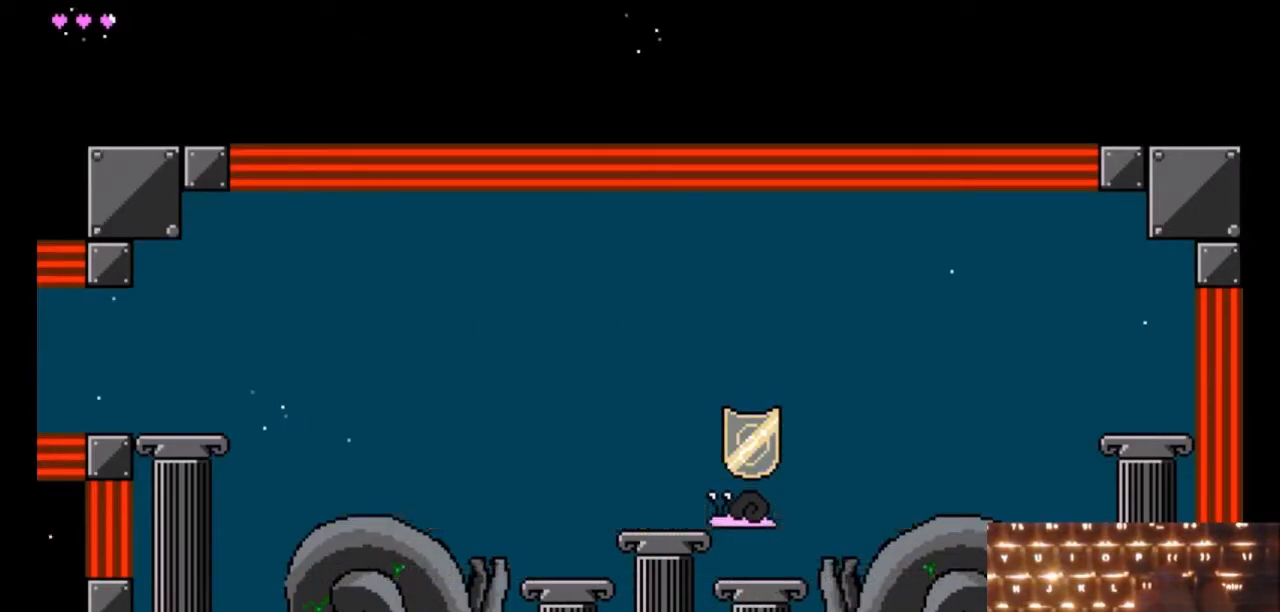
{"keys": ["left"], "events": []}
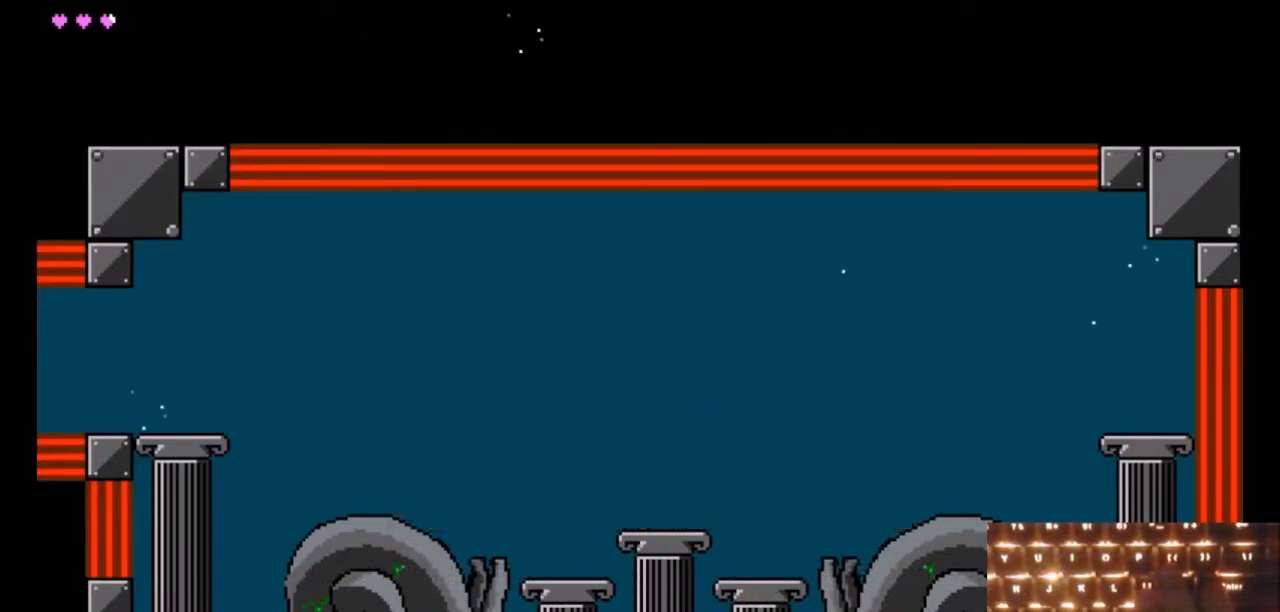
{"keys": [], "events": [[400, "left", "up"]]}
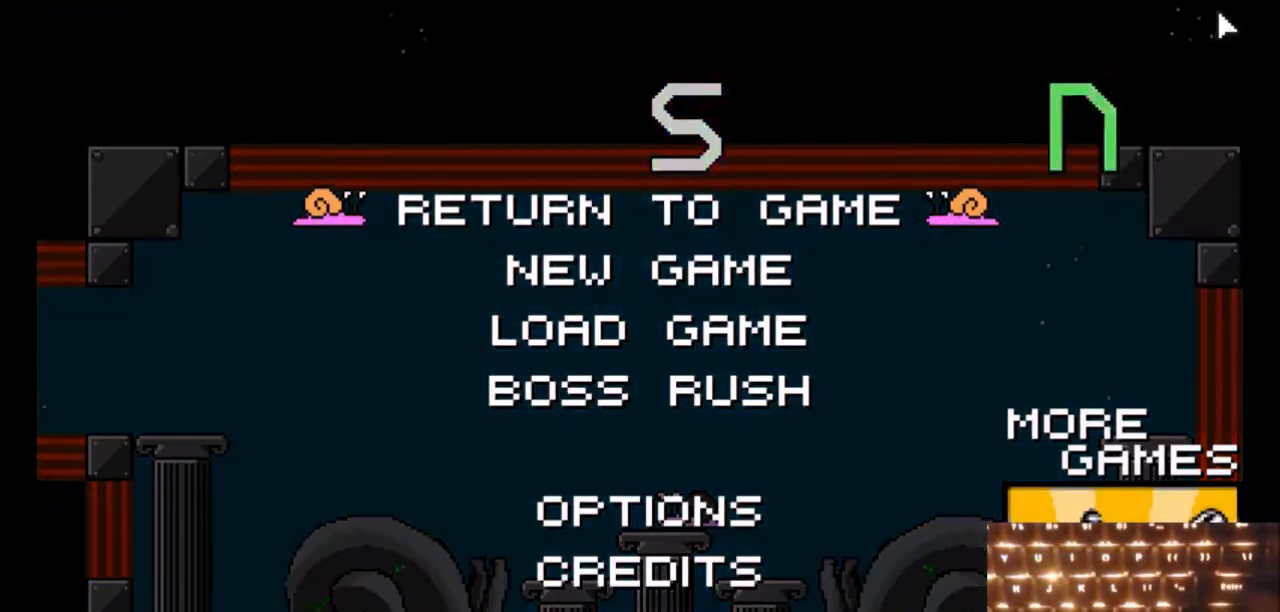
{"keys": [], "events": []}
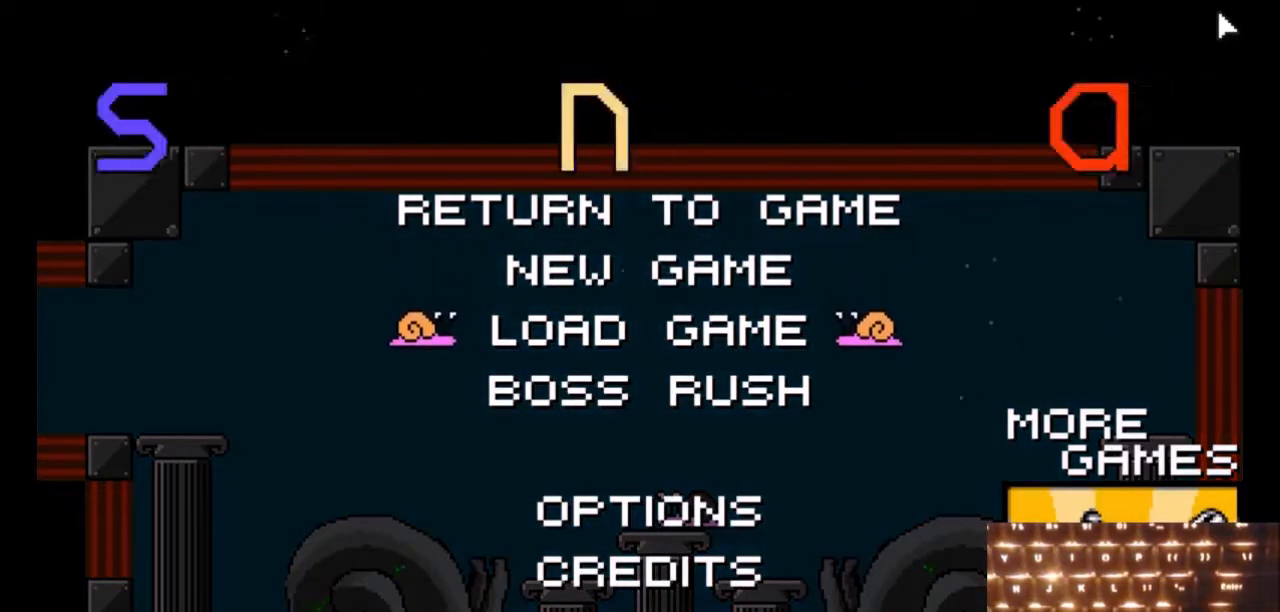
{"keys": [], "events": [[333, "right", "down"], [383, "right", "up"], [433, "right", "down"], [483, "right", "up"]]}
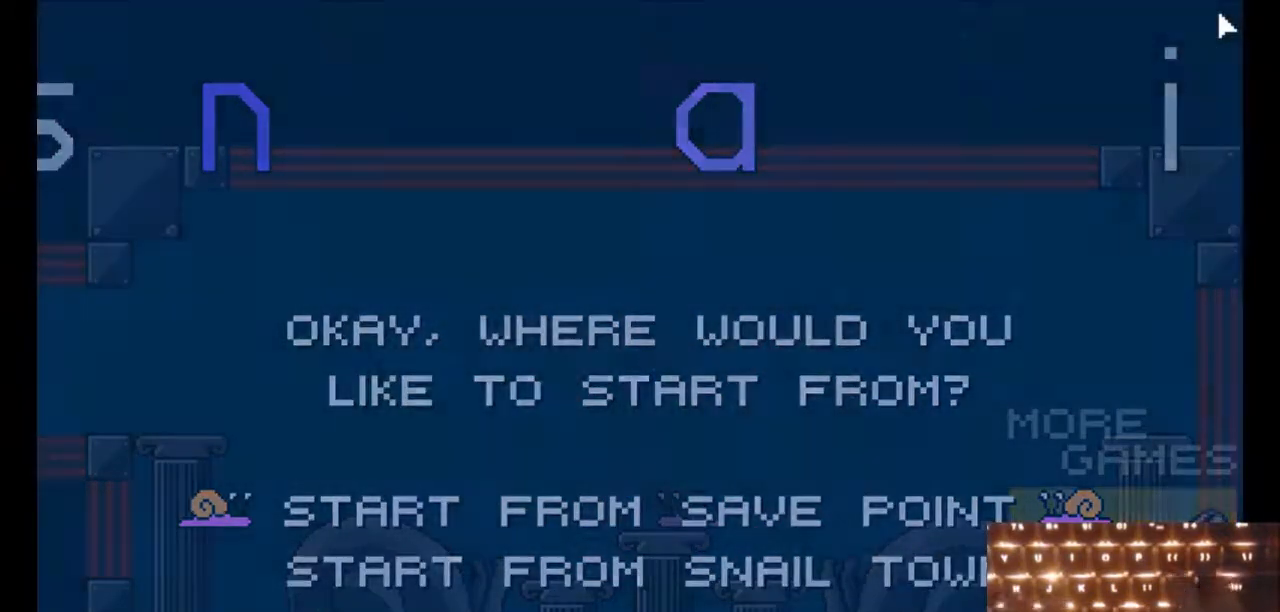
{"keys": ["right"], "events": [[67, "right", "down"]]}
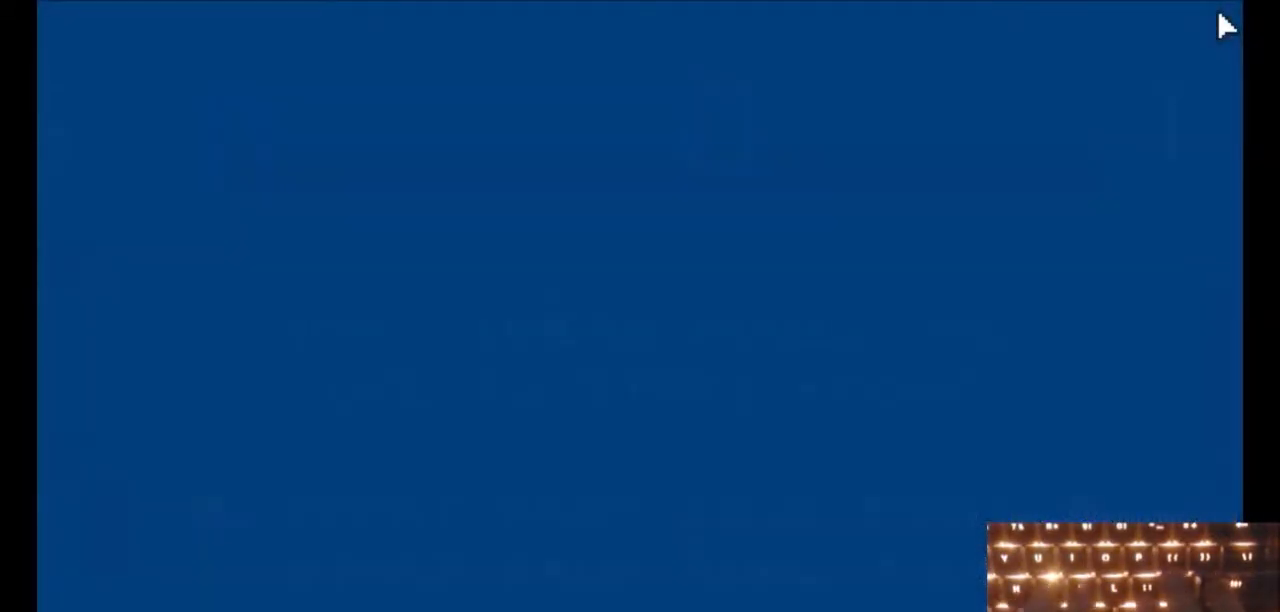
{"keys": ["right"], "events": [[417, "k", "down"], [467, "k", "up"]]}
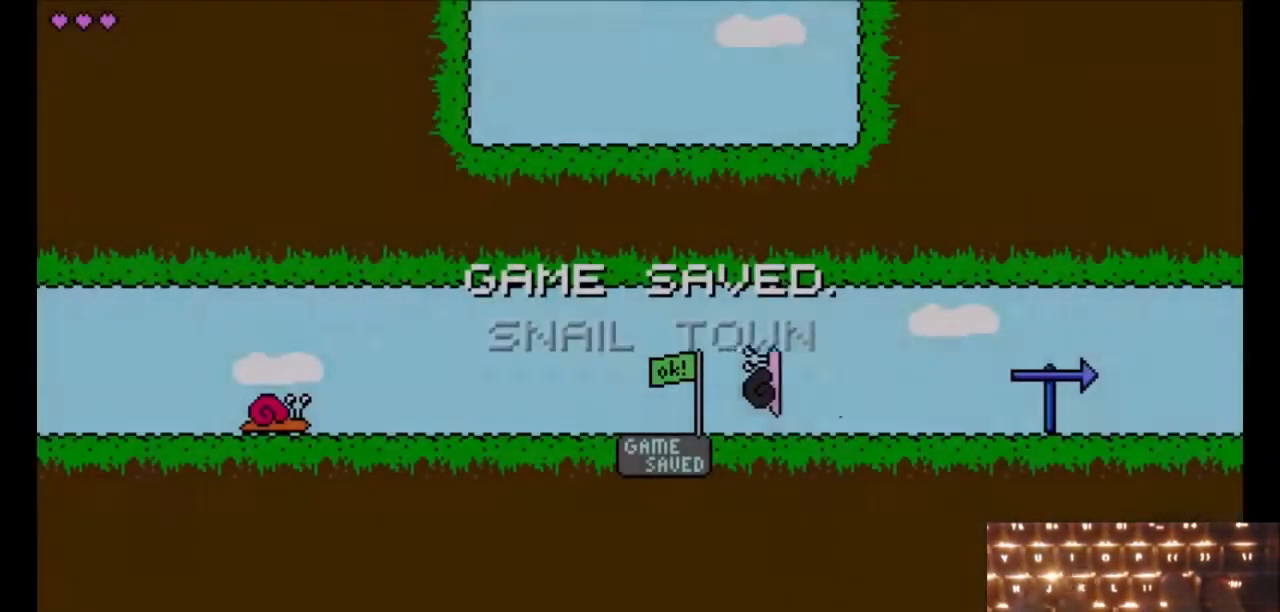
{"keys": [], "events": [[67, "k", "down"], [100, "k", "up"], [483, "right", "up"]]}
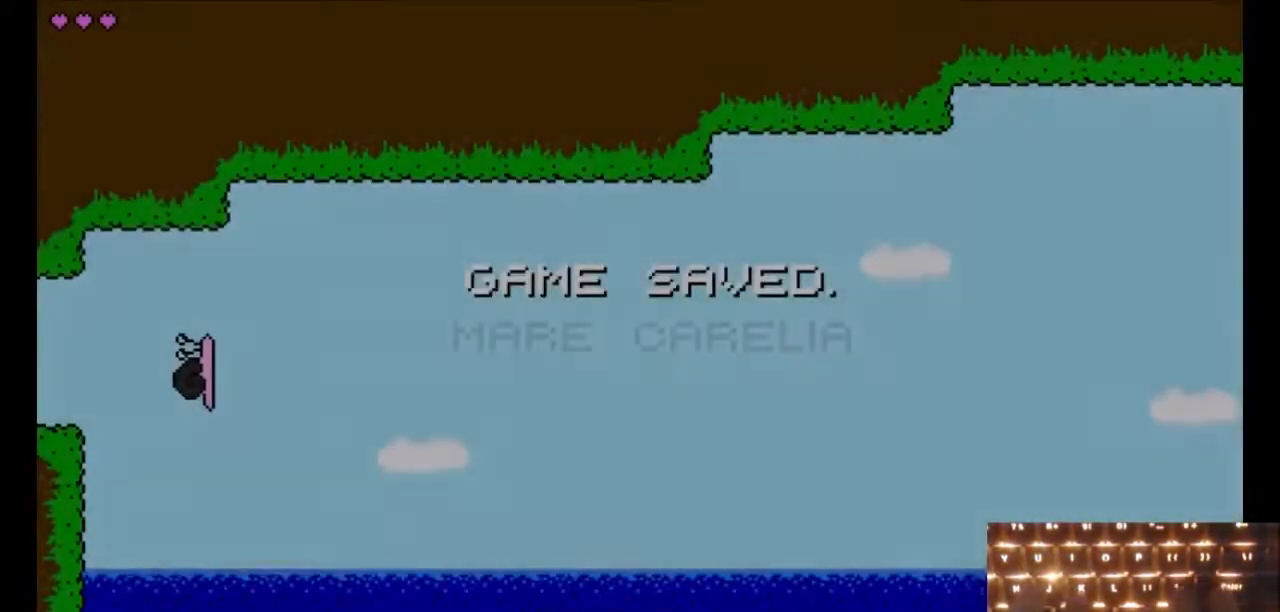
{"keys": ["down"], "events": [[117, "down", "down"], [167, "down", "up"], [217, "right", "down"], [317, "down", "down"], [350, "right", "up"]]}
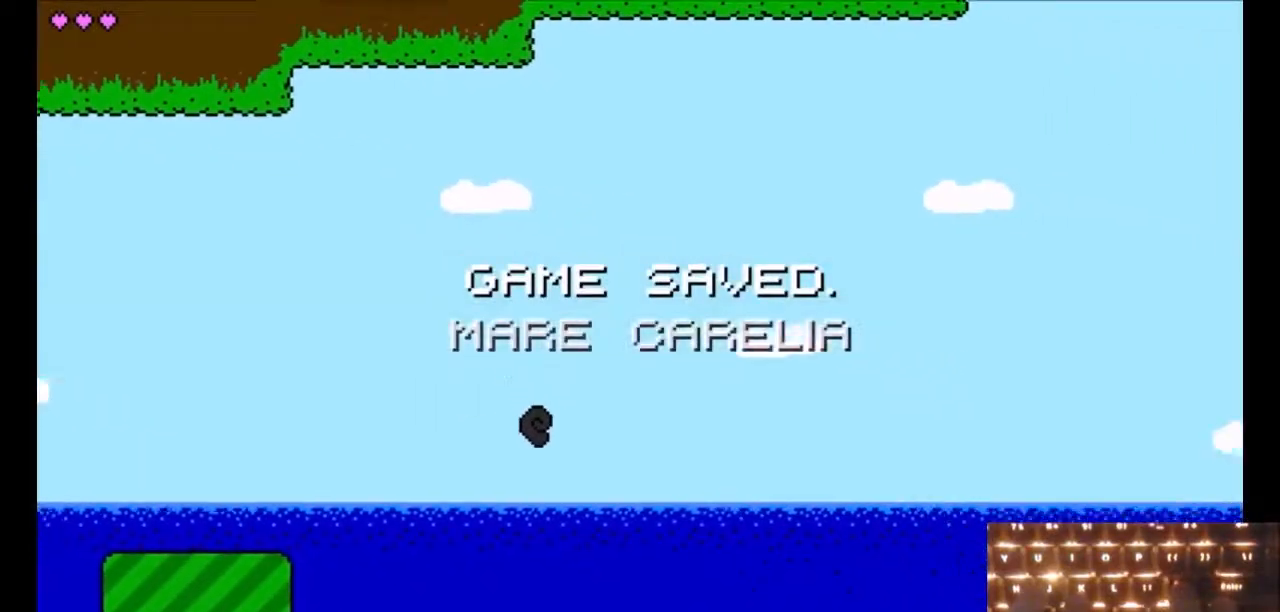
{"keys": ["down"], "events": [[367, "down", "up"], [467, "down", "down"]]}
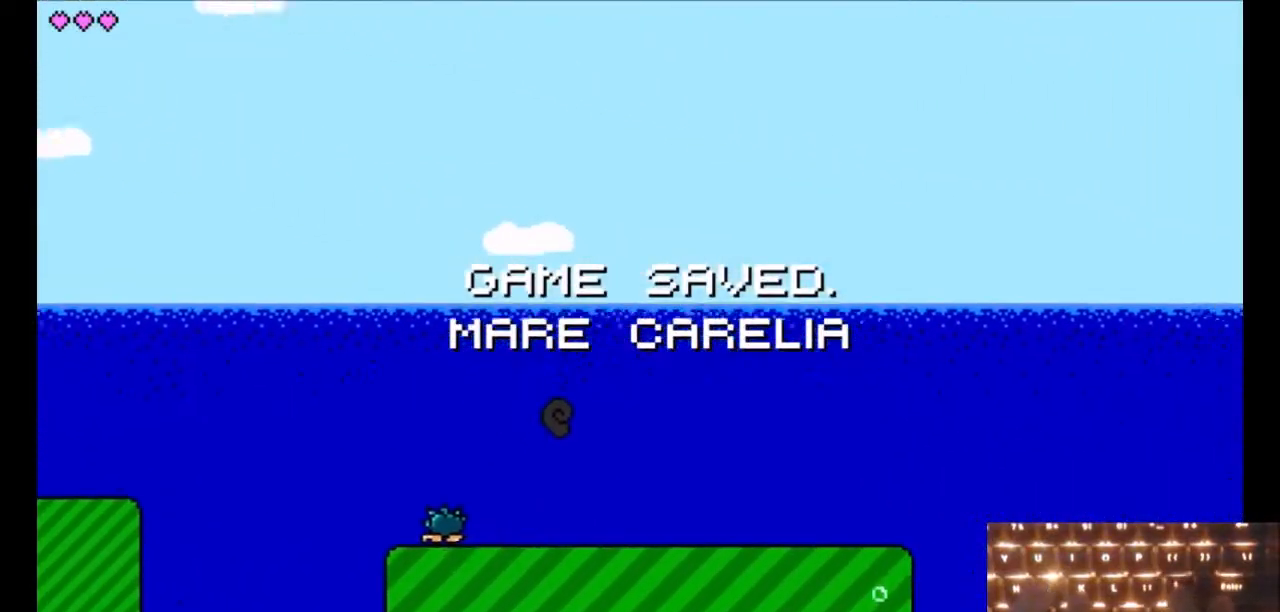
{"keys": ["down"], "events": [[17, "down", "up"], [67, "down", "down"], [383, "down", "up"], [433, "down", "down"]]}
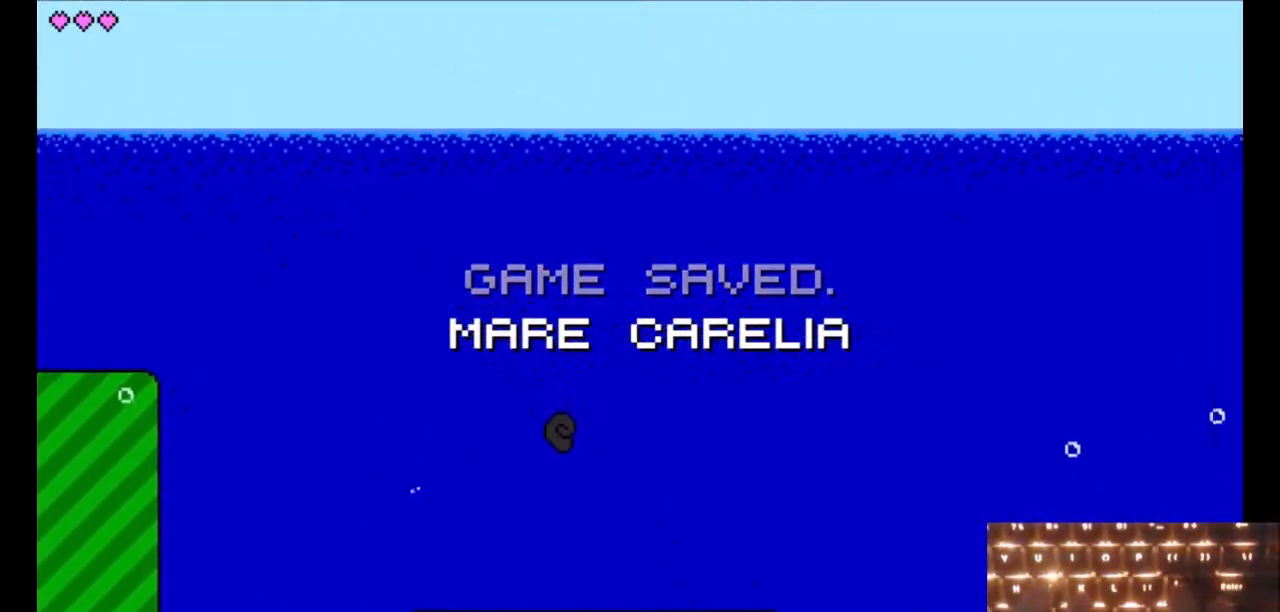
{"keys": ["down"], "events": [[83, "down", "up"], [117, "down", "down"], [367, "down", "up"], [483, "down", "down"]]}
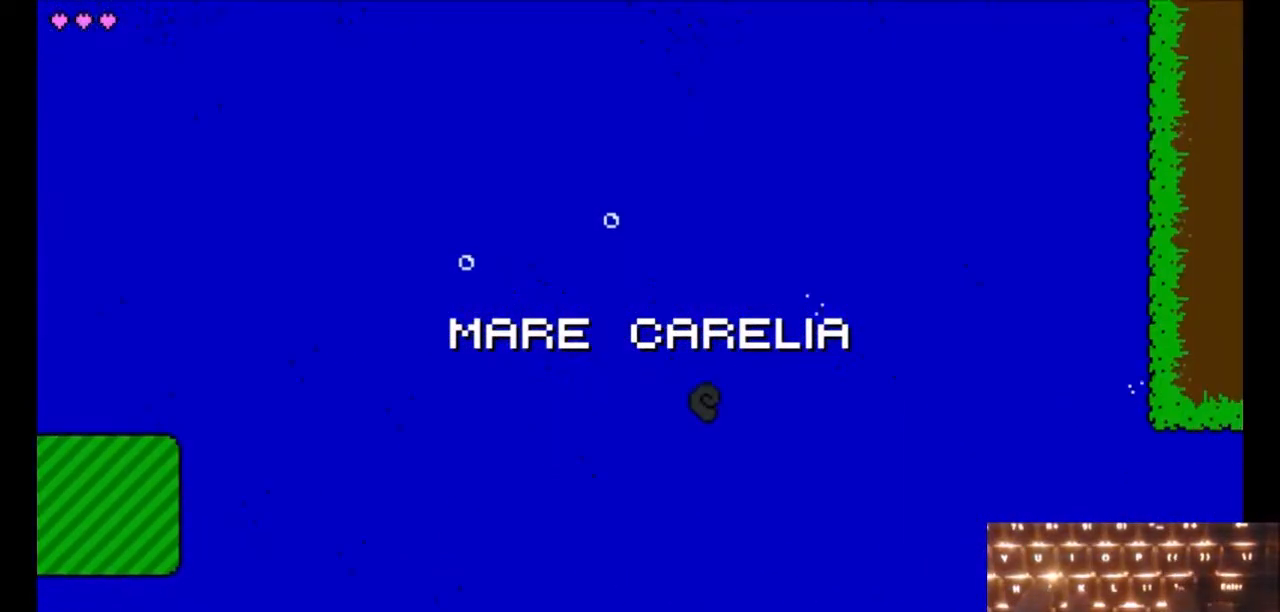
{"keys": ["down"], "events": [[283, "down", "up"], [383, "down", "down"]]}
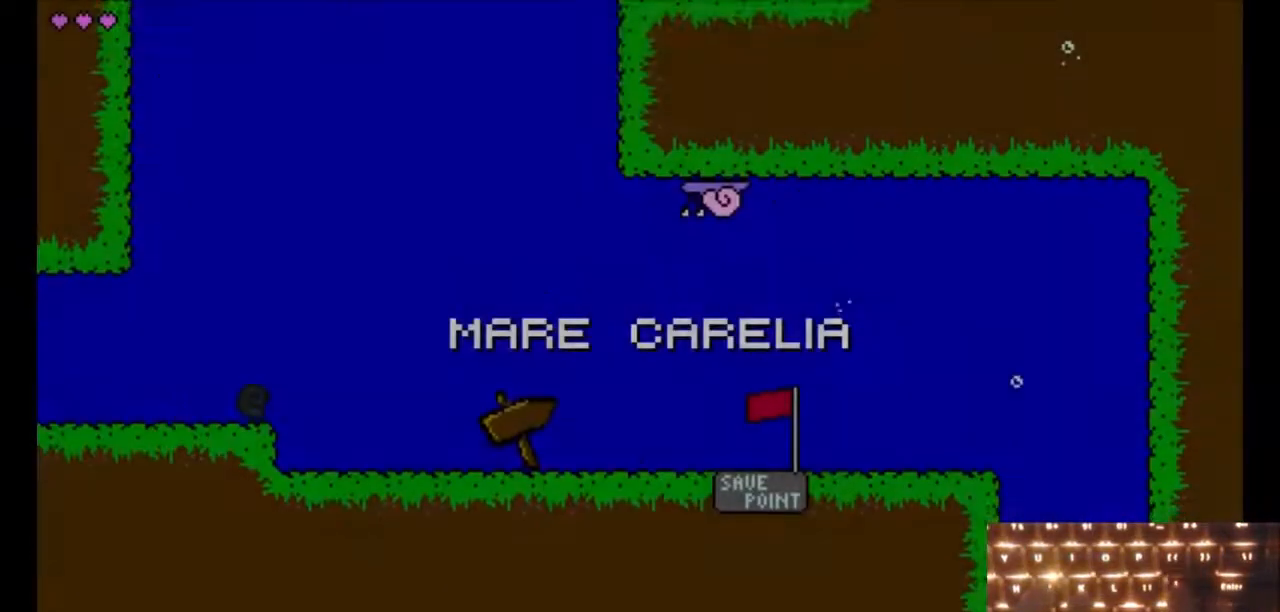
{"keys": ["down"], "events": []}
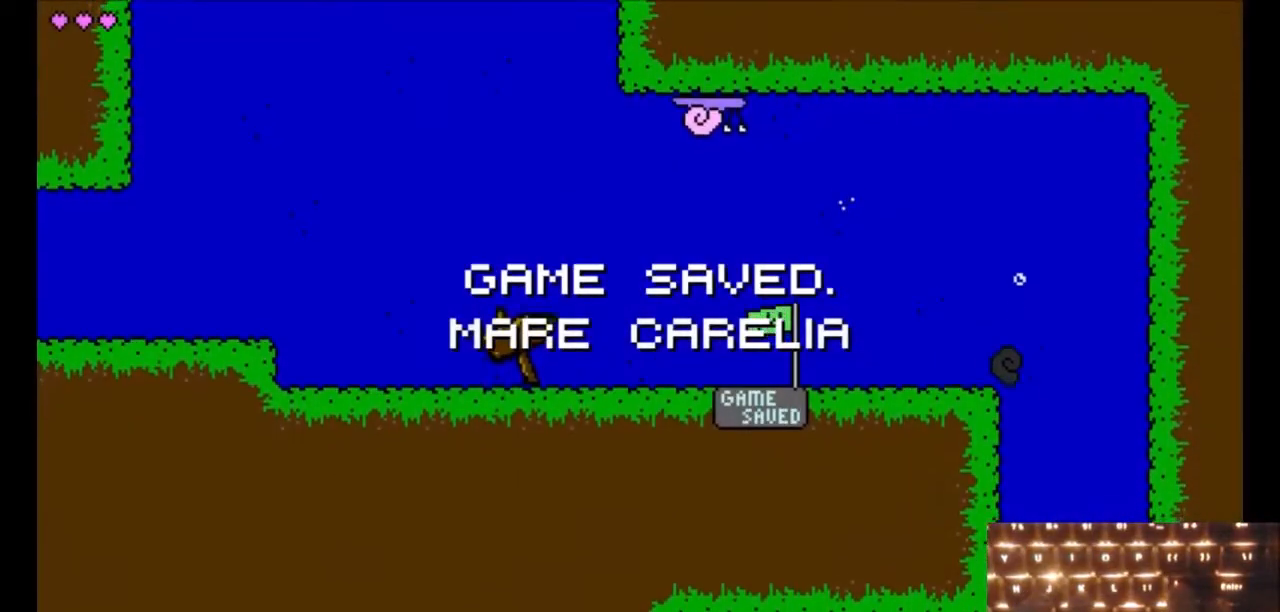
{"keys": ["right"], "events": [[67, "k", "down"], [133, "k", "up"], [250, "down", "up"], [400, "right", "down"]]}
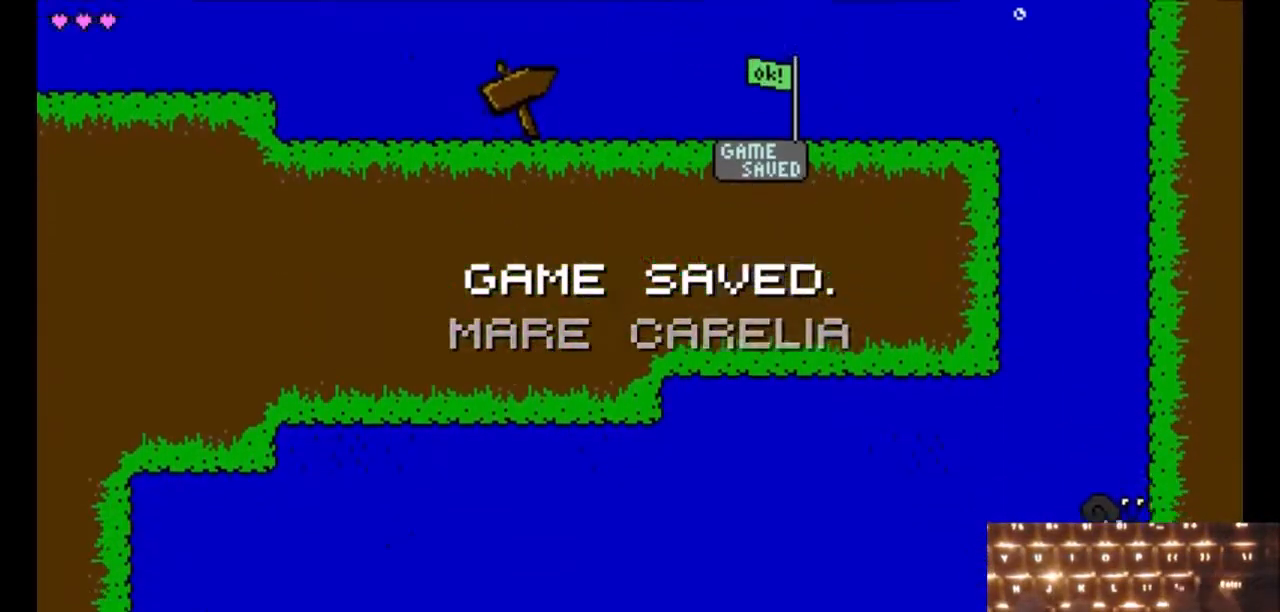
{"keys": [], "events": [[33, "right", "up"], [83, "down", "down"], [183, "right", "down"], [233, "down", "up"], [233, "right", "up"]]}
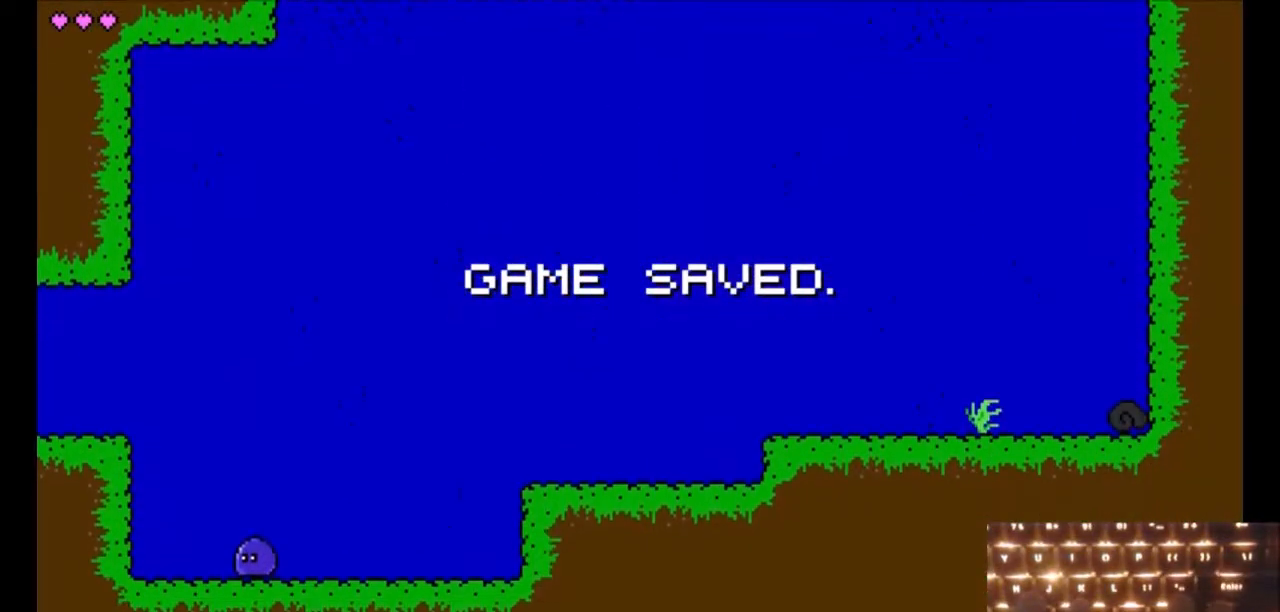
{"keys": [], "events": [[50, "k", "down"], [150, "k", "up"], [250, "down", "down"], [300, "right", "down"], [350, "down", "up"], [400, "right", "up"]]}
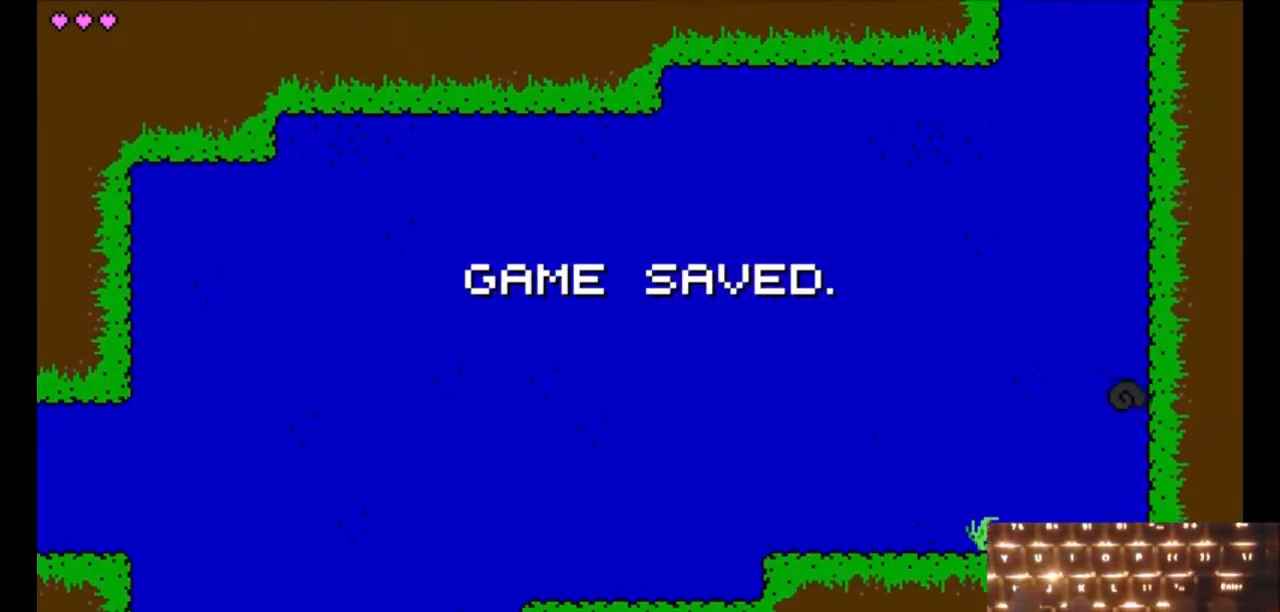
{"keys": ["down", "right"], "events": [[267, "k", "down"], [400, "k", "up"], [450, "down", "down"], [483, "right", "down"]]}
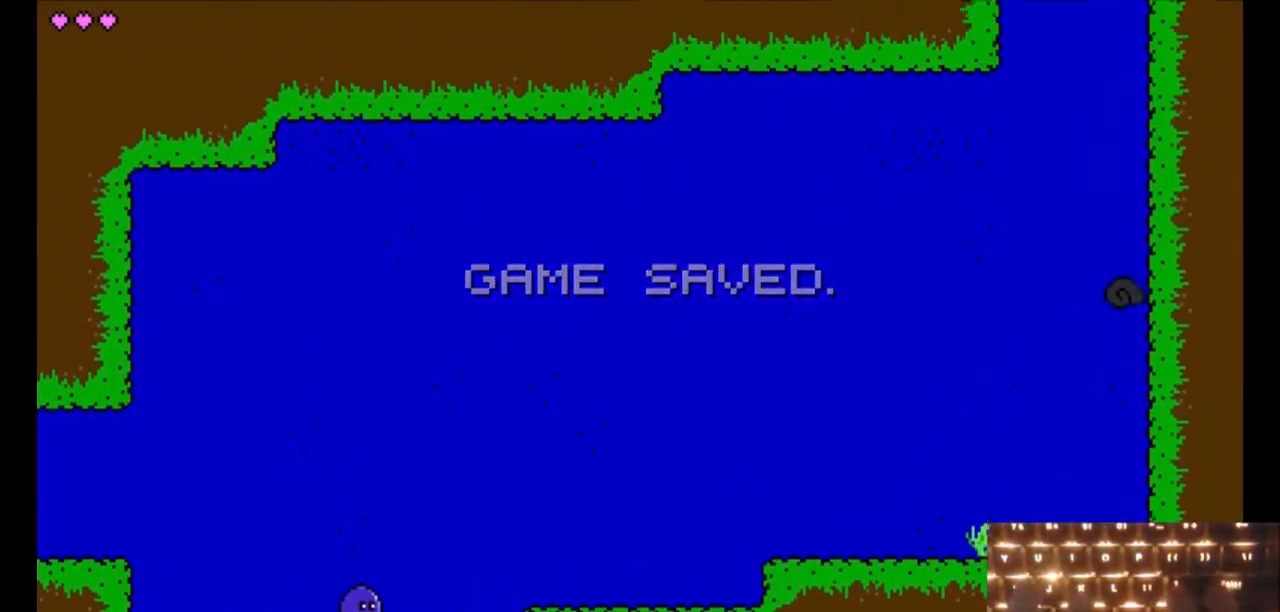
{"keys": ["k"], "events": [[33, "down", "up"], [100, "right", "up"], [500, "k", "down"]]}
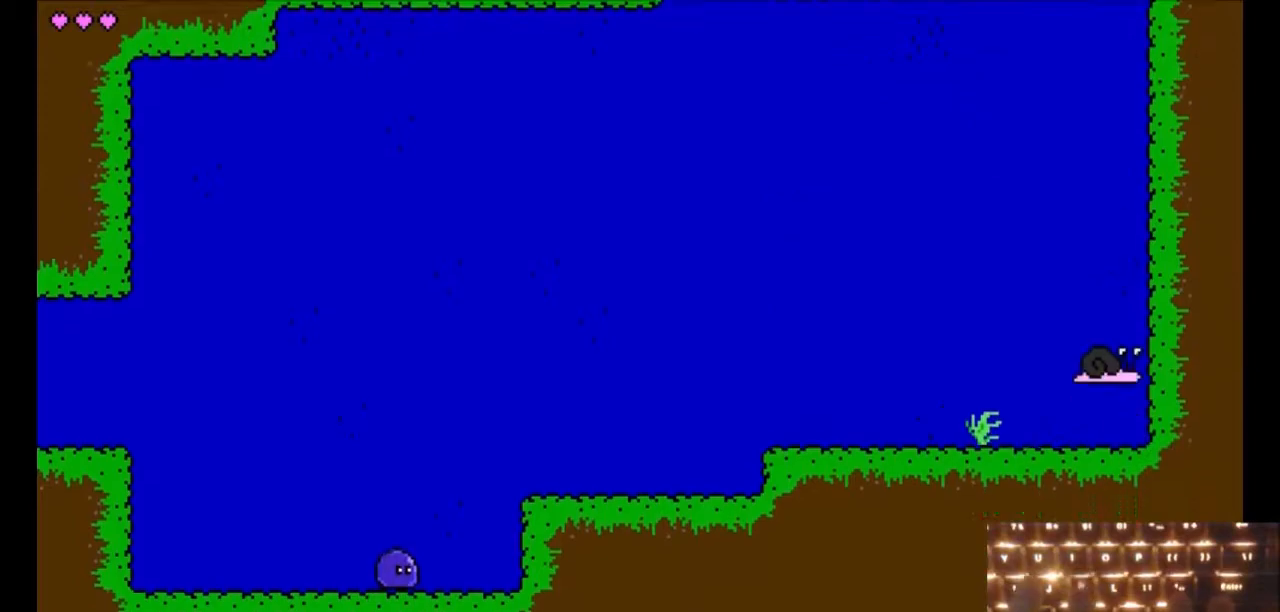
{"keys": [], "events": [[150, "down", "down"], [150, "k", "up"], [250, "right", "down"], [283, "down", "up"], [283, "right", "up"]]}
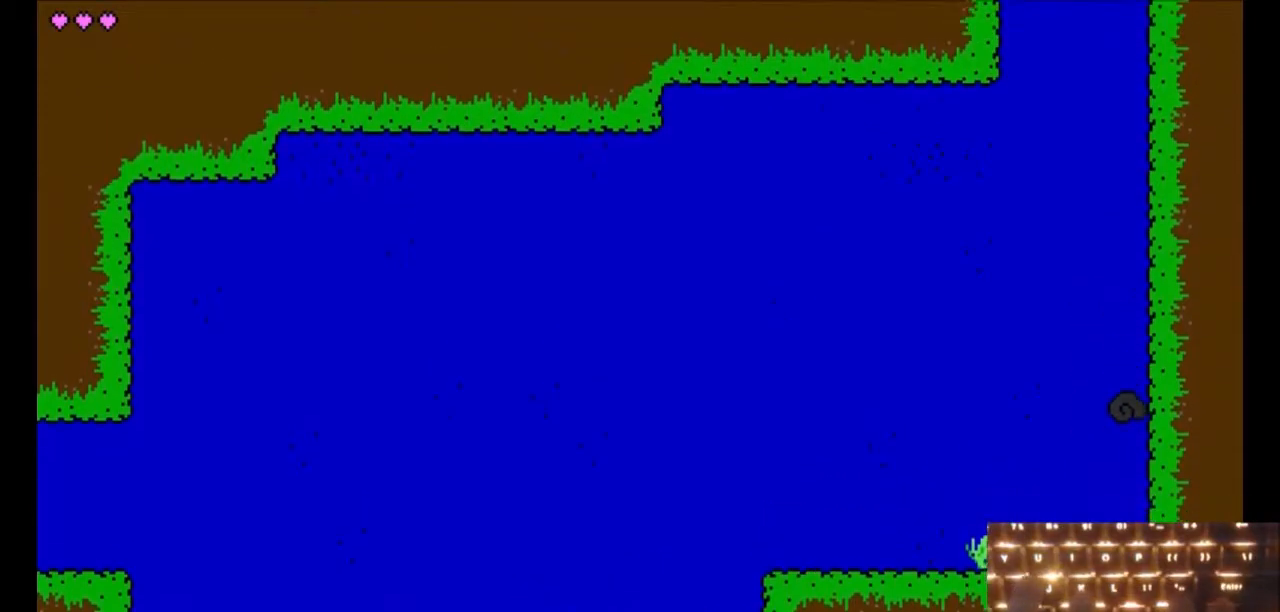
{"keys": ["down", "right"], "events": [[267, "k", "down"], [400, "down", "down"], [400, "k", "up"], [450, "right", "down"]]}
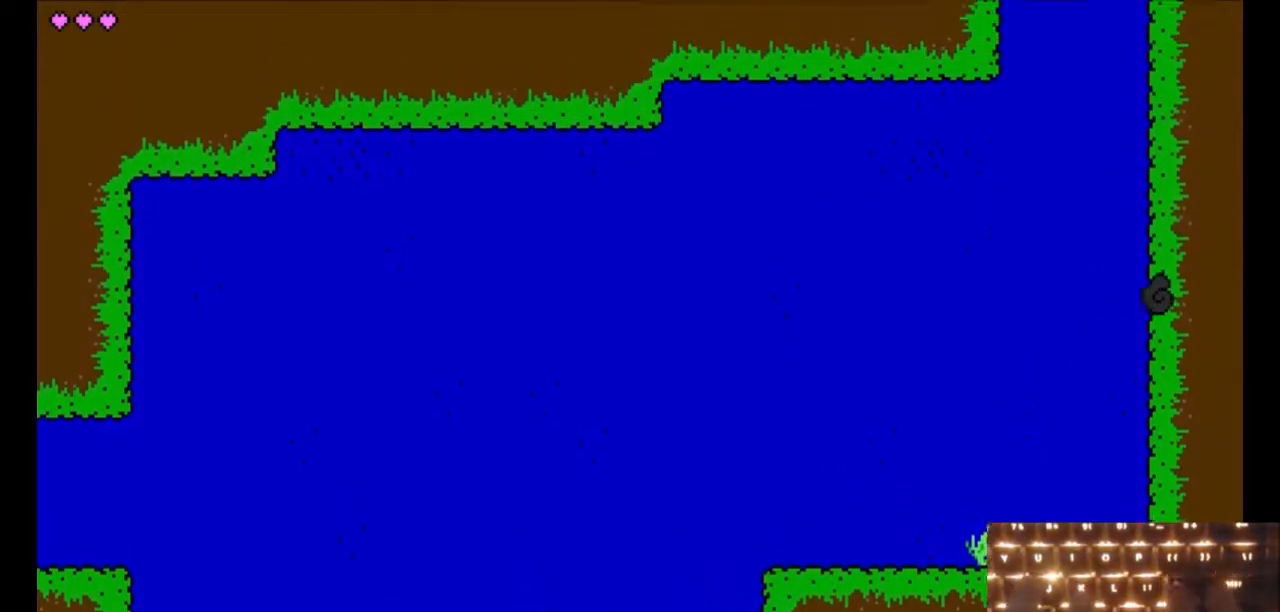
{"keys": ["down"], "events": [[33, "down", "up"], [33, "right", "up"], [367, "down", "down"]]}
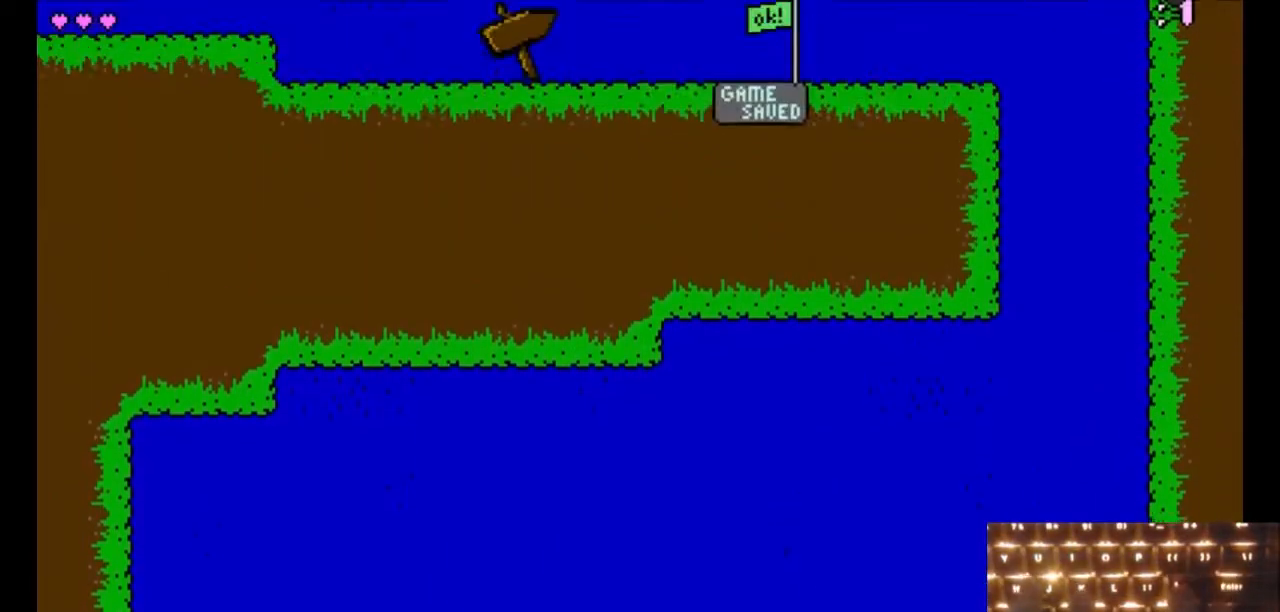
{"keys": ["down"], "events": []}